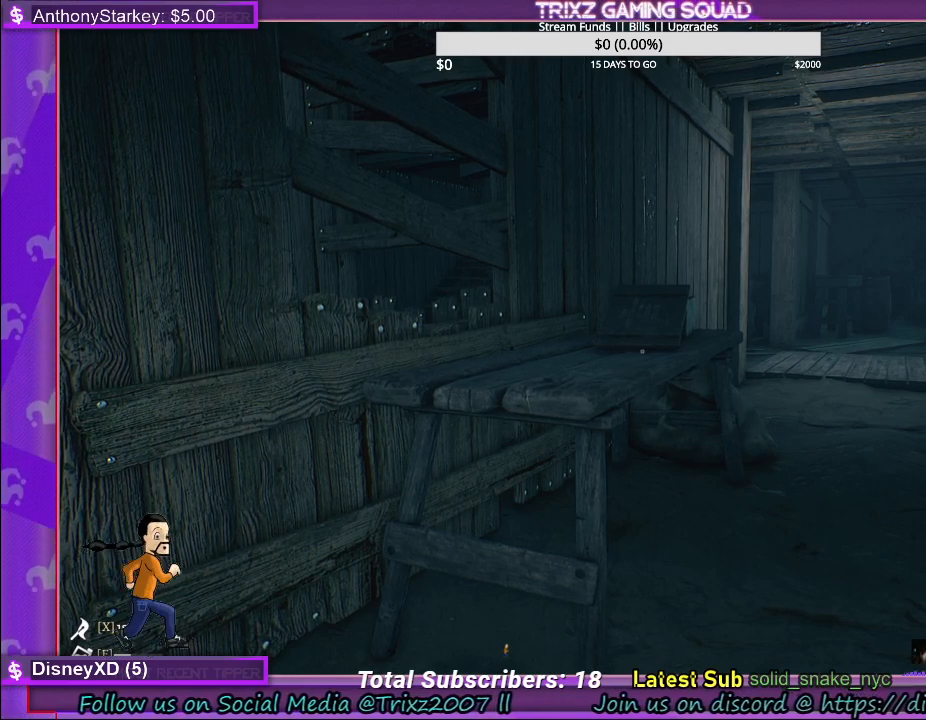
Gameplay with keyboard and mouse; each line is a JSON object with the keys and mouse buttons held at the frame after it. "events" lists presses ("down") and releases ("up") of "a", "ctrl", "d", "e", "f", "q", "r", "s", "shift", "space", "tab", "w", "mouse_left", "mouse_wheel", "mouse_right" and "mouse_mb4" between this image and that frame as [ms after this image, input, new state], when the widget could be followed in between. "mouse_left", "mouse_wheel", "mouse_right", "mouse_mb4" = the "left", "wheel", "right", "mb4" buttons of the "mouse" list. No other keys are recorded. "wheel" means that the mouse wheel is clicked or scrolled. Mouse movement is not recorded.
{"keys": ["w"], "mouse": [], "events": [[67, "w", "down"]]}
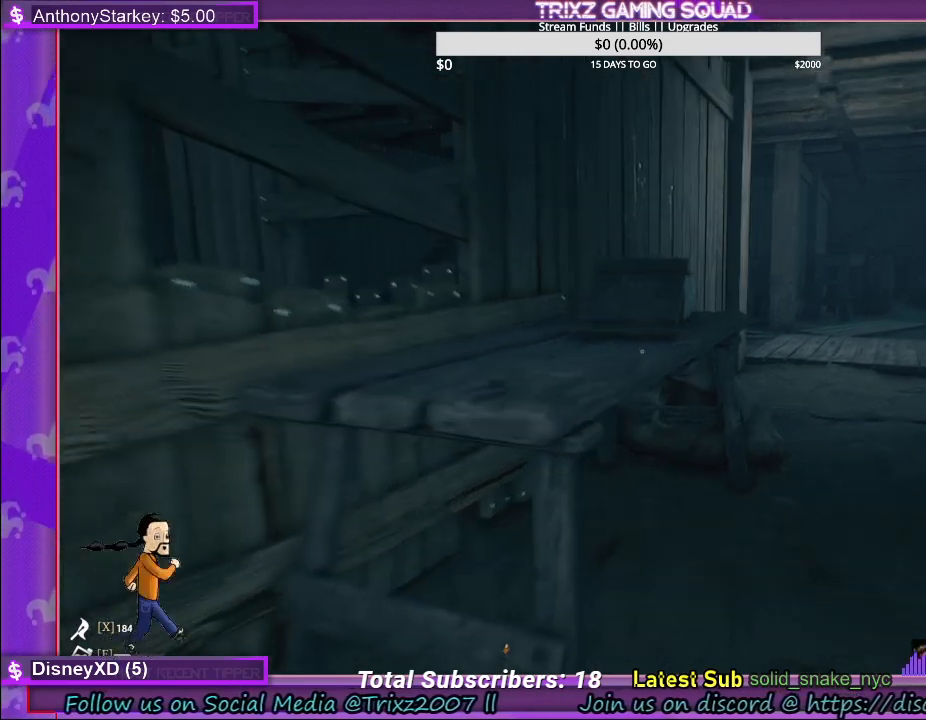
{"keys": ["d"], "mouse": [], "events": [[17, "d", "down"], [333, "w", "up"]]}
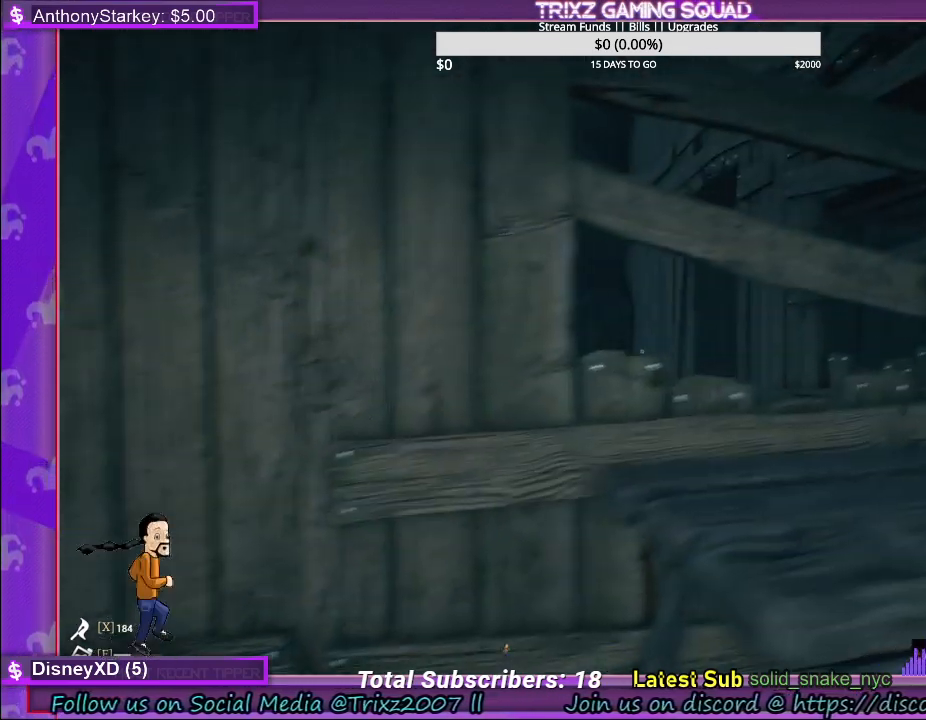
{"keys": ["d"], "mouse": [], "events": []}
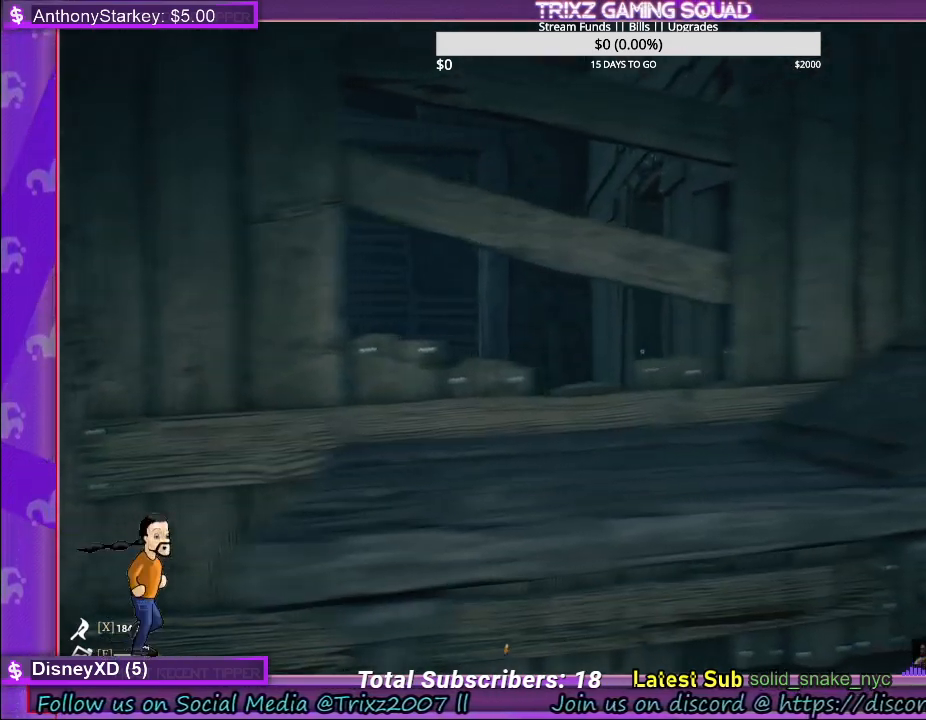
{"keys": ["d", "w"], "mouse": [], "events": [[100, "w", "down"]]}
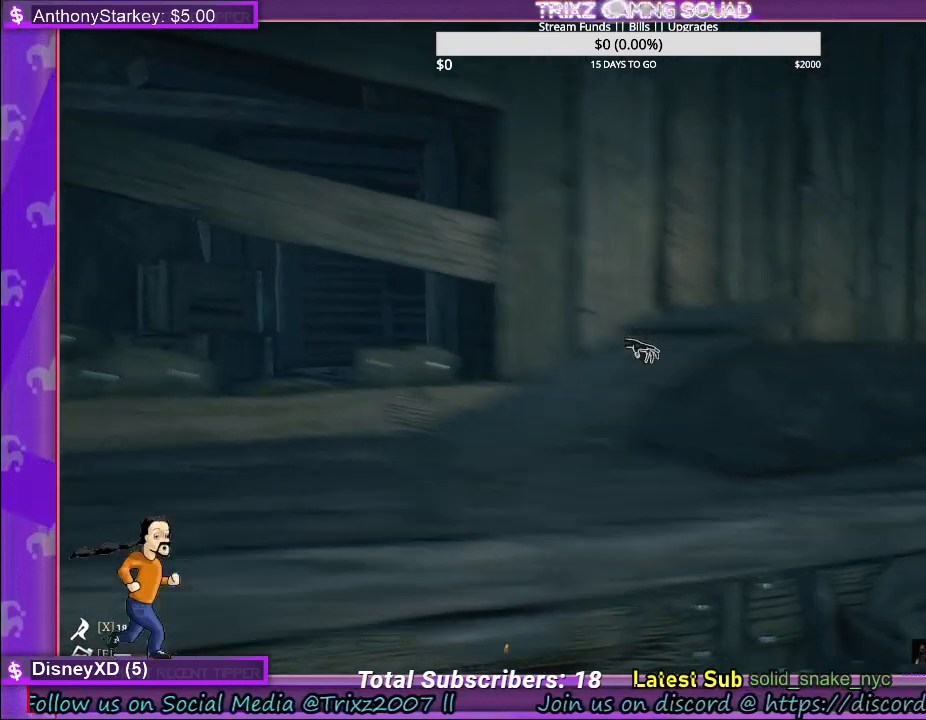
{"keys": ["d"], "mouse": [], "events": [[183, "w", "up"]]}
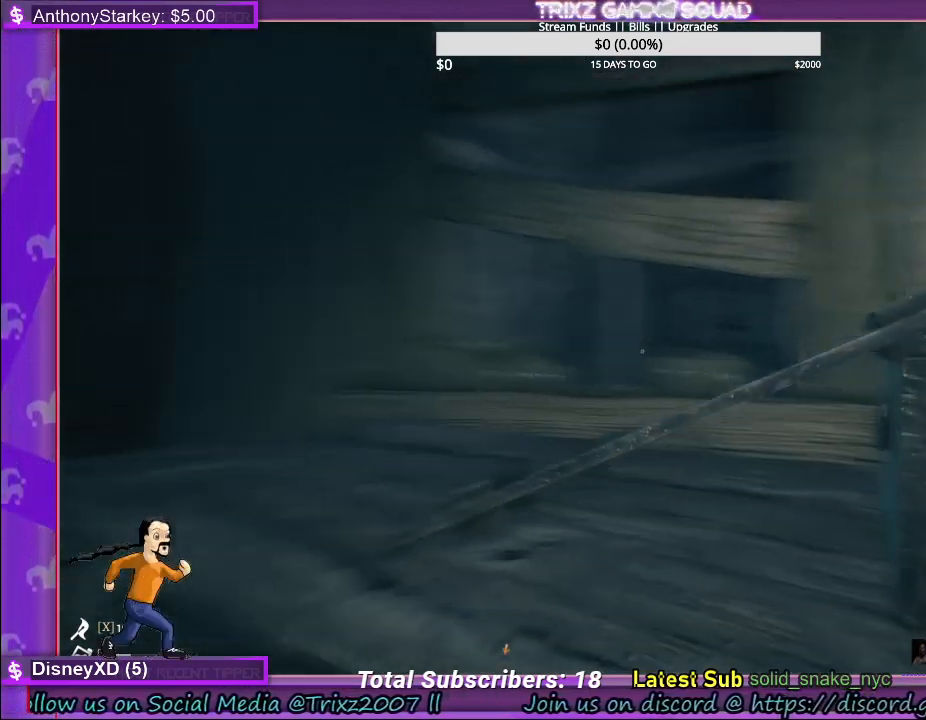
{"keys": ["d"], "mouse": [], "events": [[300, "s", "down"], [467, "s", "up"]]}
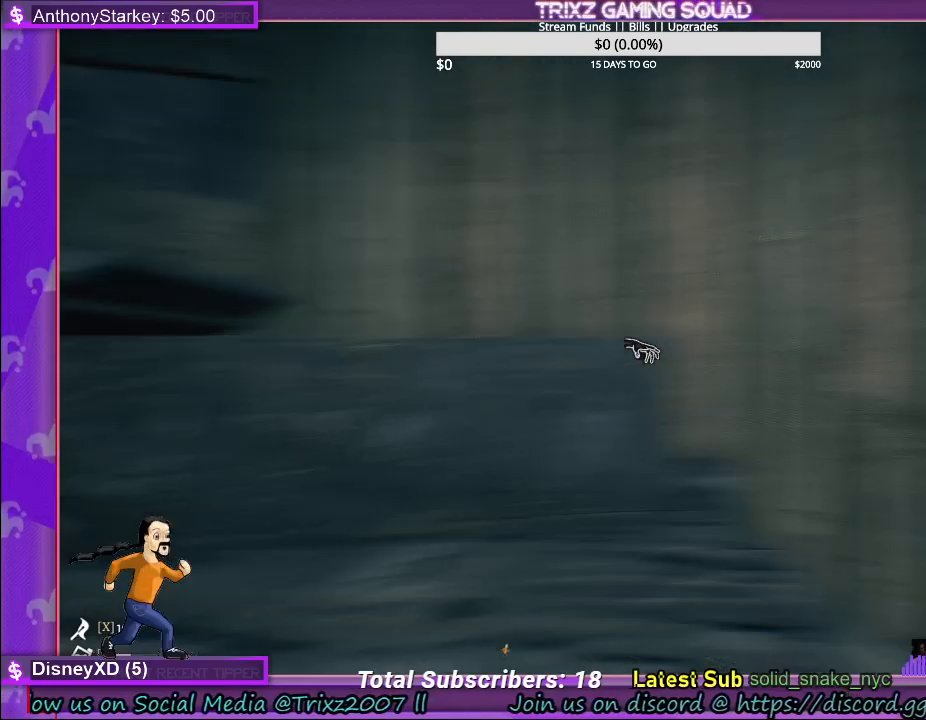
{"keys": ["d", "w"], "mouse": [], "events": [[100, "w", "down"], [217, "d", "up"], [483, "d", "down"]]}
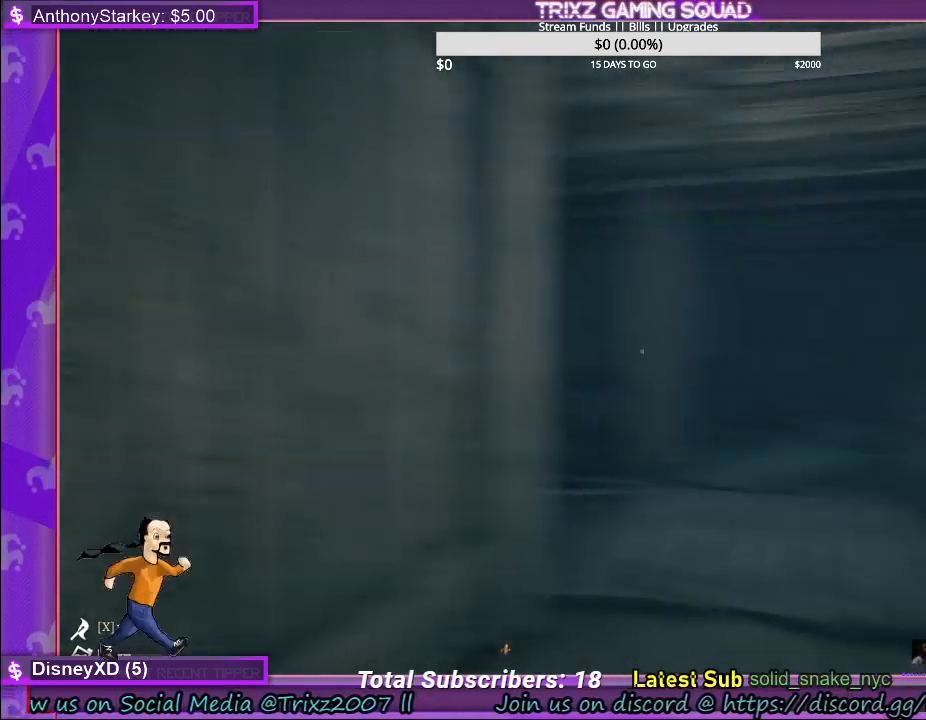
{"keys": ["w"], "mouse": [], "events": [[67, "d", "up"]]}
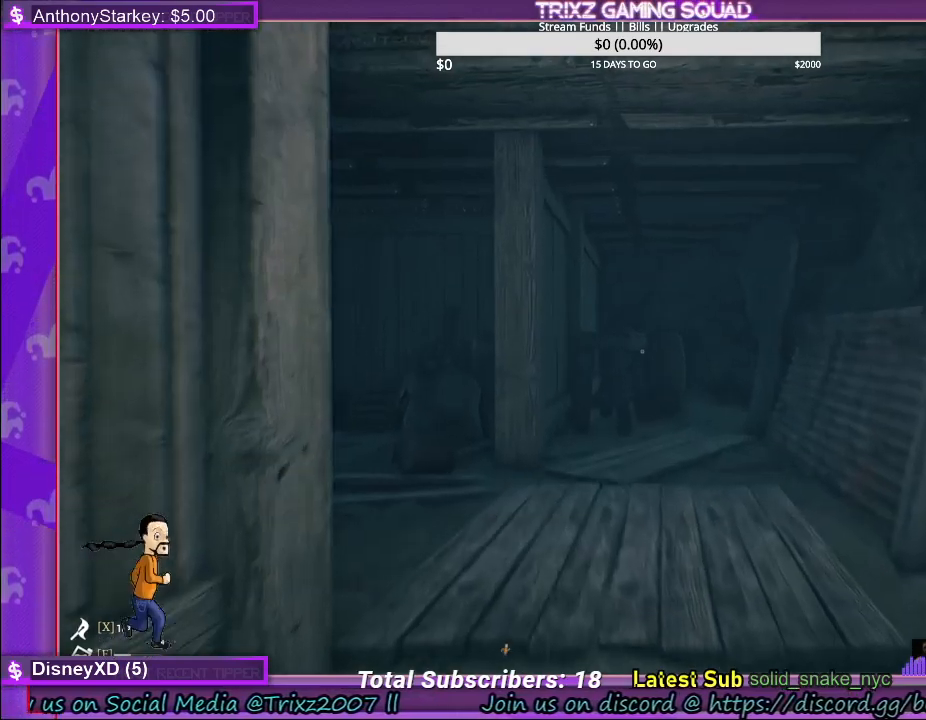
{"keys": ["d", "w"], "mouse": [], "events": [[50, "d", "down"]]}
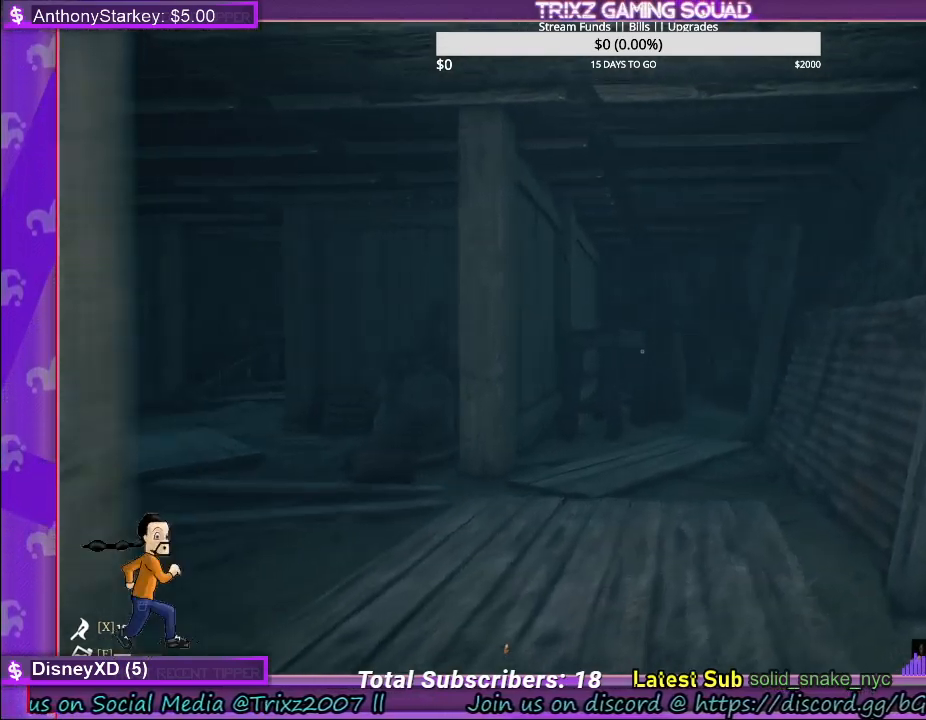
{"keys": ["w"], "mouse": [], "events": [[450, "d", "up"]]}
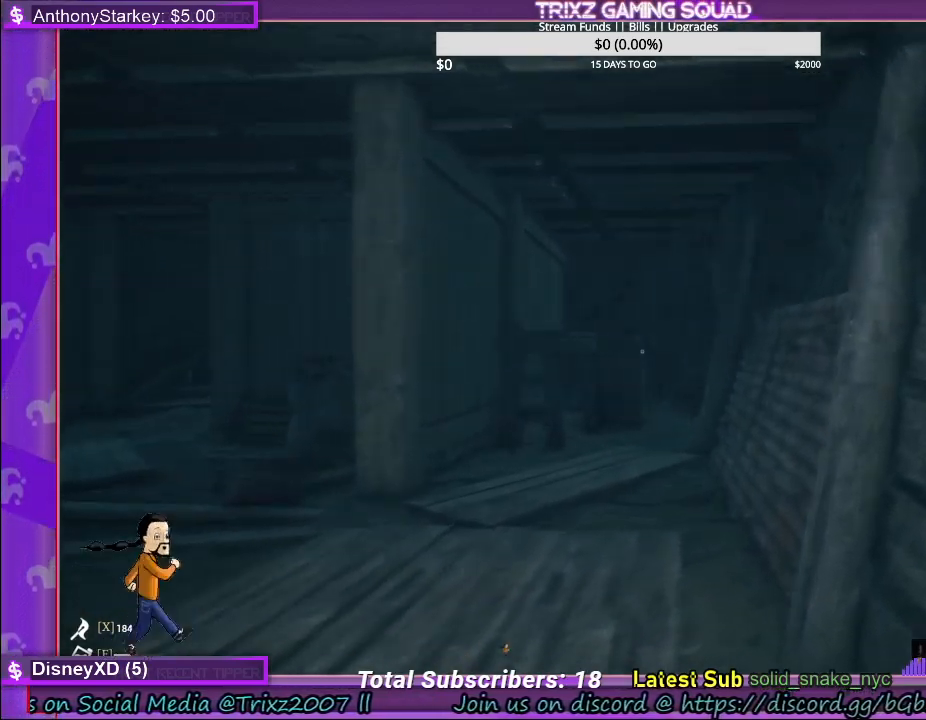
{"keys": ["w"], "mouse": [], "events": []}
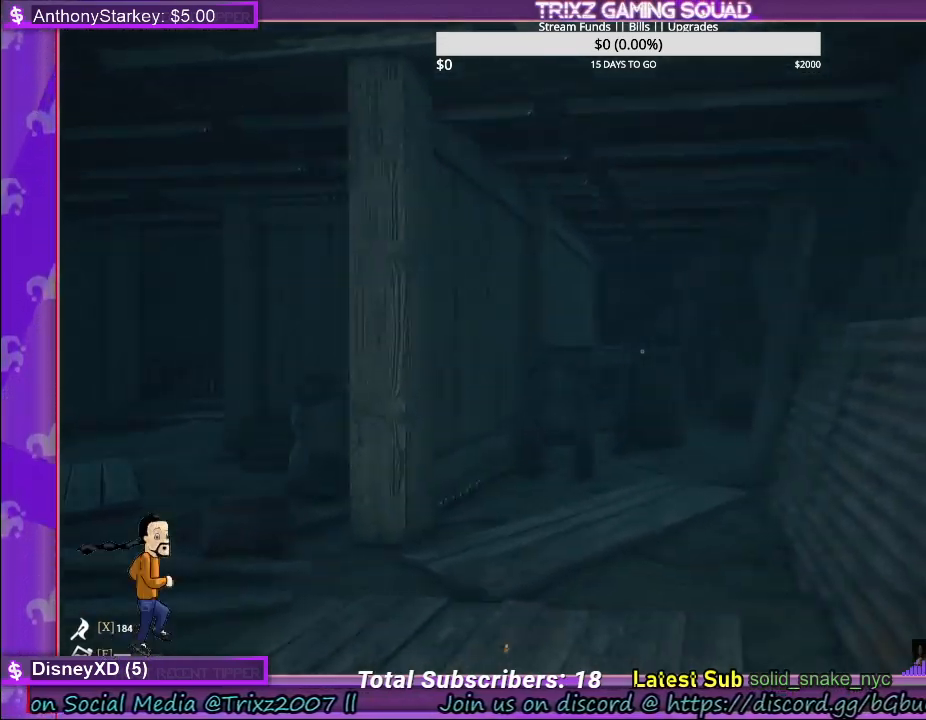
{"keys": ["d", "w"], "mouse": [], "events": [[17, "d", "down"]]}
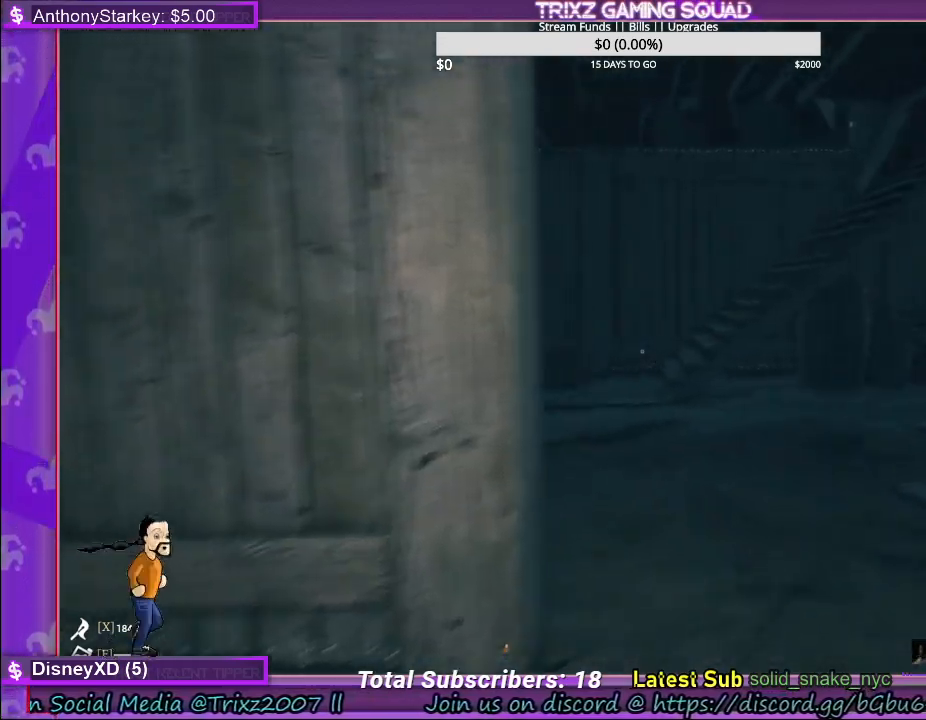
{"keys": ["w"], "mouse": [], "events": [[417, "d", "up"]]}
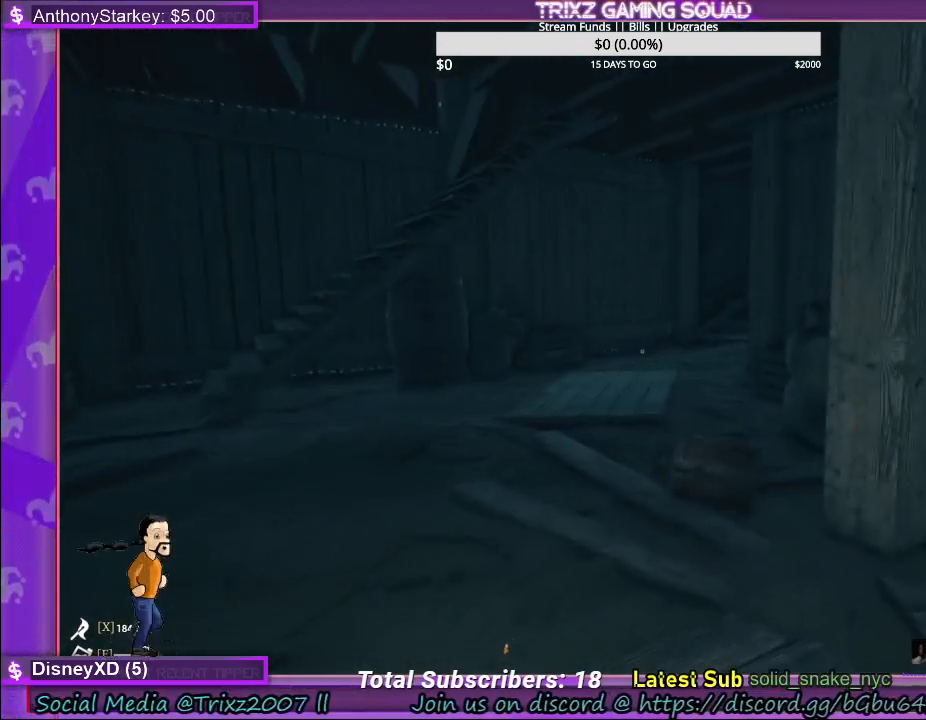
{"keys": ["d"], "mouse": [], "events": [[250, "d", "down"], [350, "w", "up"]]}
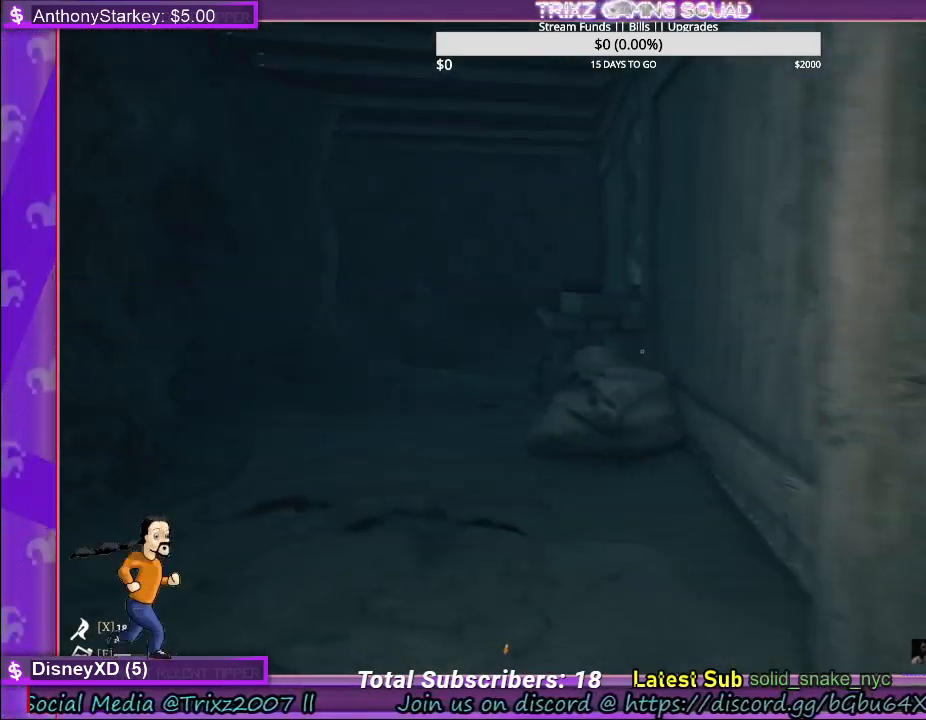
{"keys": ["d"], "mouse": [], "events": []}
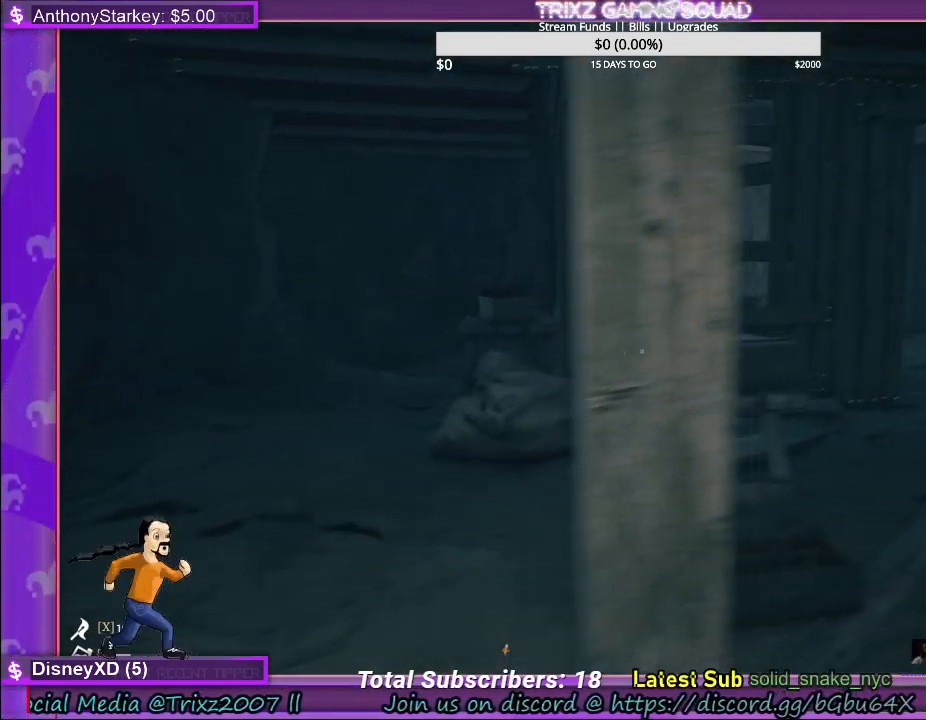
{"keys": [], "mouse": [], "events": [[183, "d", "up"]]}
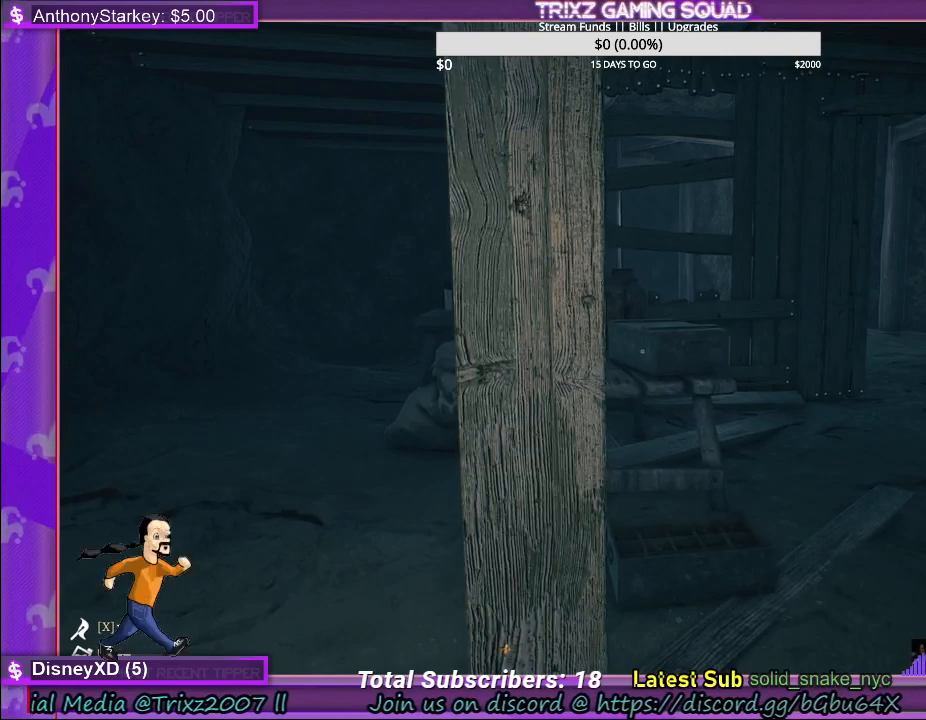
{"keys": ["a"], "mouse": [], "events": [[17, "a", "down"], [150, "w", "down"], [383, "w", "up"]]}
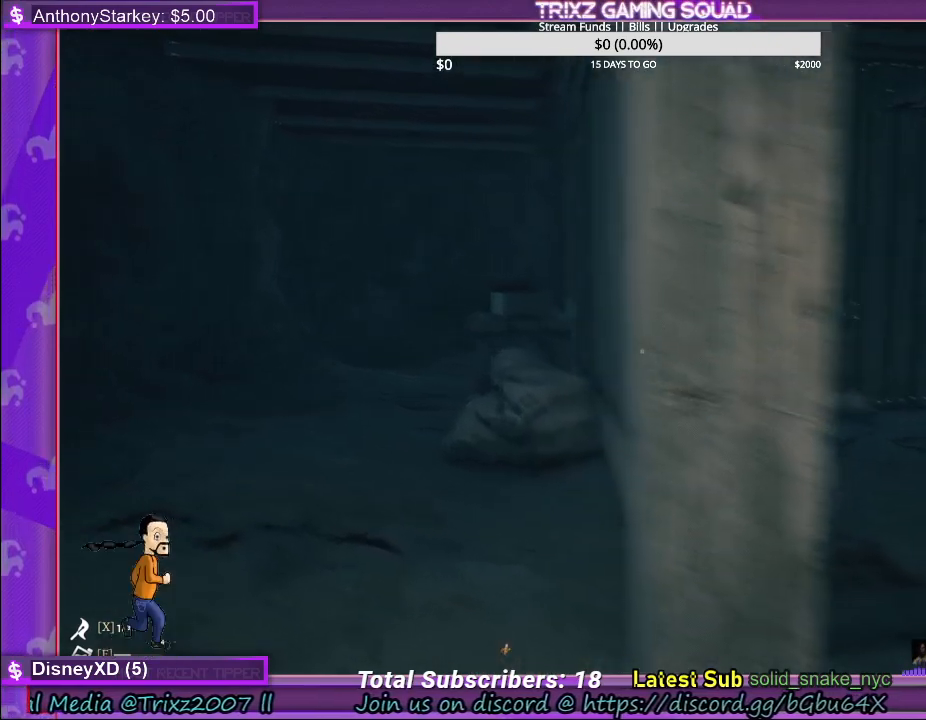
{"keys": ["a", "w"], "mouse": [], "events": [[183, "w", "down"]]}
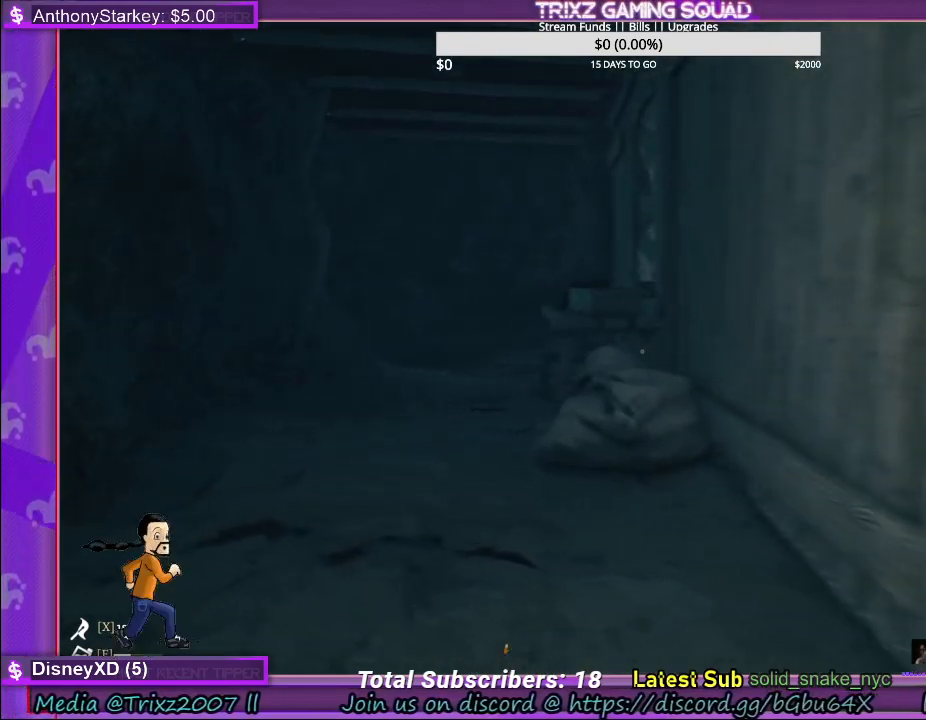
{"keys": ["a", "w"], "mouse": [], "events": []}
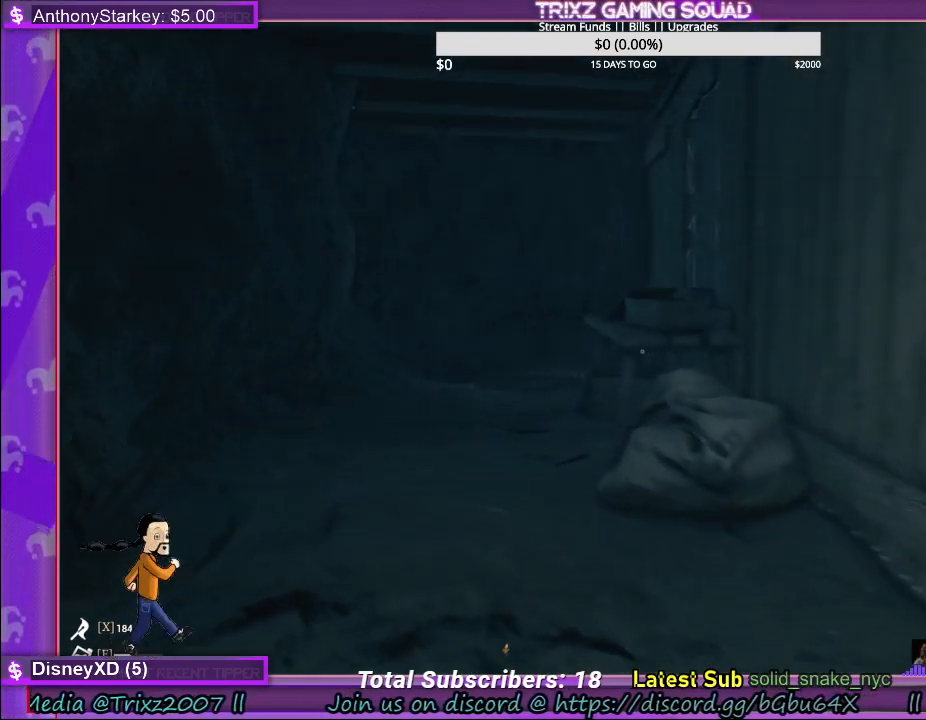
{"keys": ["a", "w"], "mouse": [], "events": []}
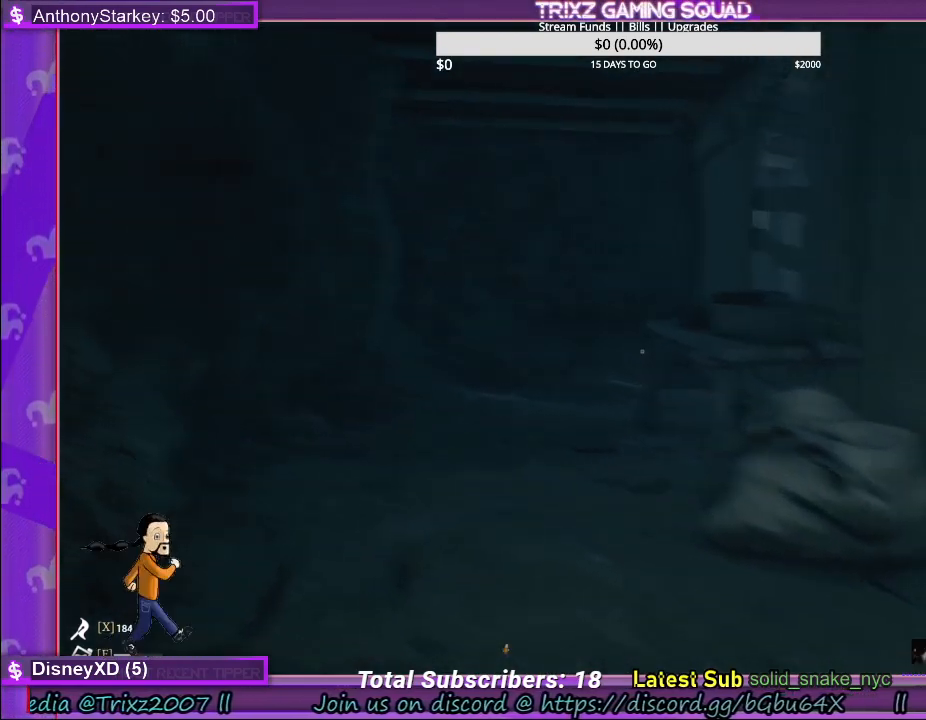
{"keys": [], "mouse": [], "events": [[183, "a", "up"], [267, "w", "up"]]}
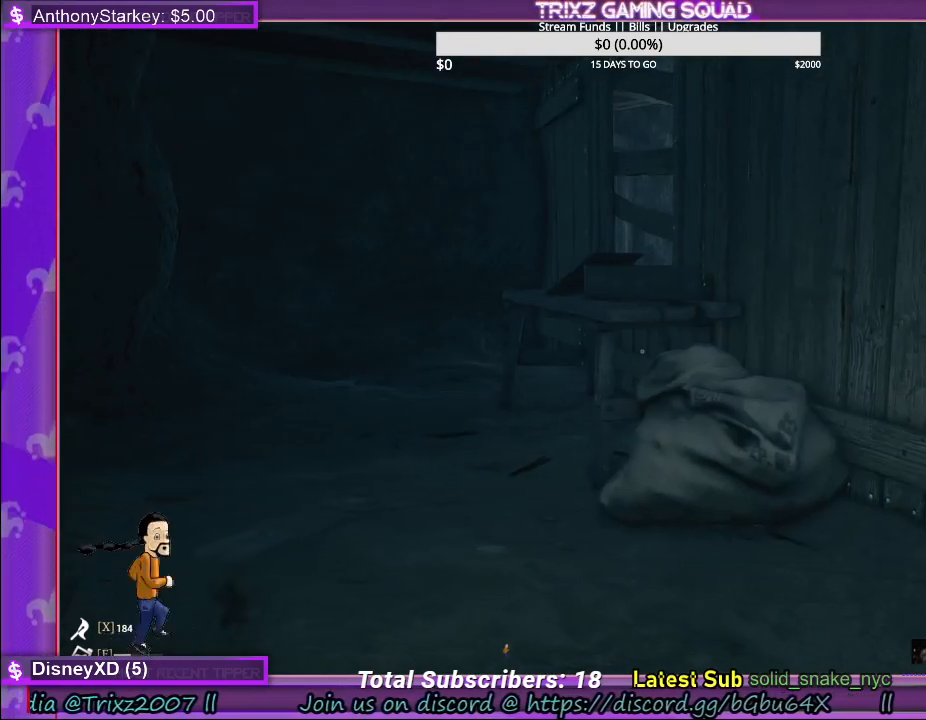
{"keys": [], "mouse": [], "events": []}
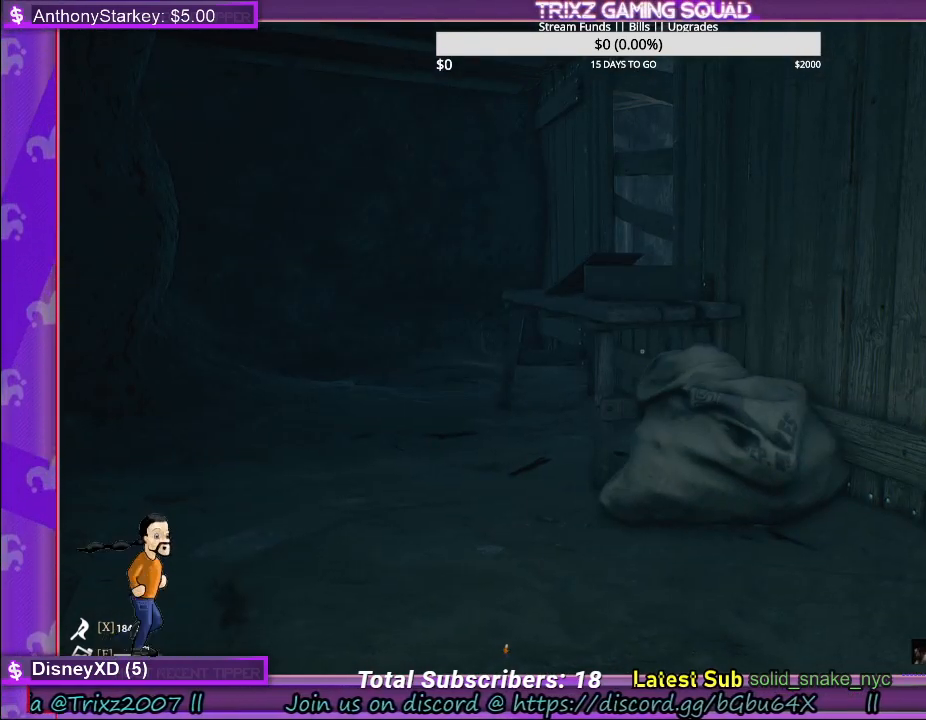
{"keys": ["w"], "mouse": [], "events": [[367, "w", "down"]]}
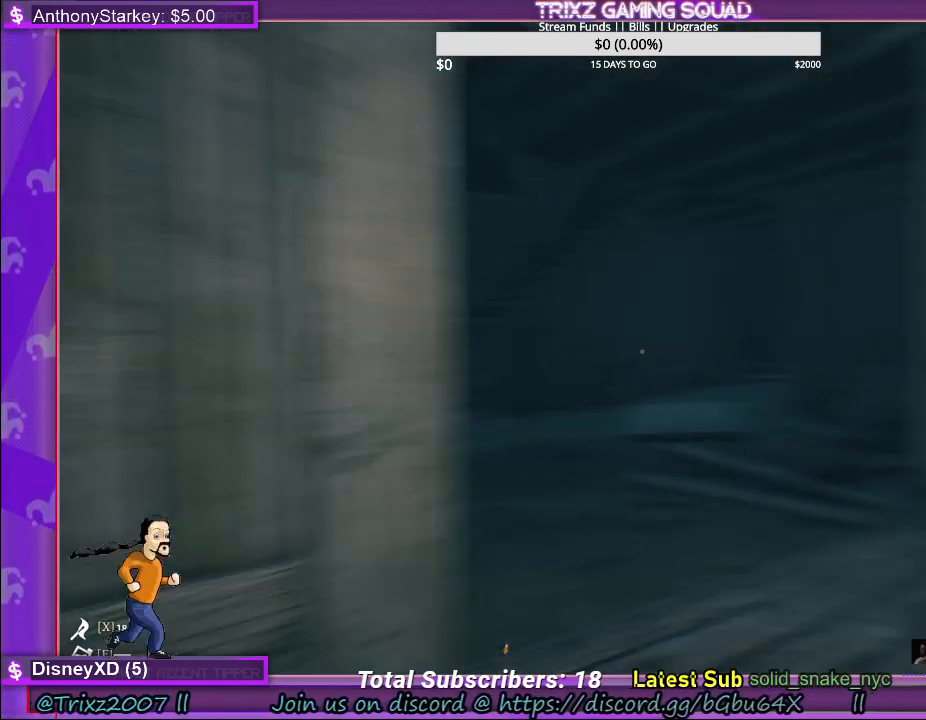
{"keys": ["a"], "mouse": [], "events": [[133, "a", "down"], [333, "w", "up"]]}
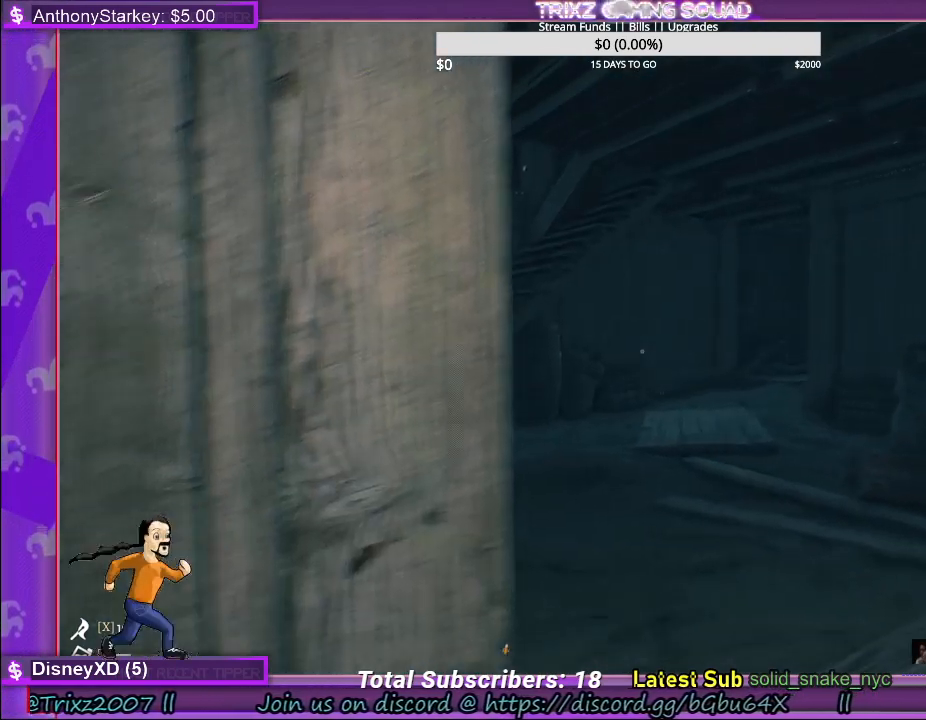
{"keys": [], "mouse": [], "events": [[33, "s", "down"], [300, "a", "up"], [383, "s", "up"]]}